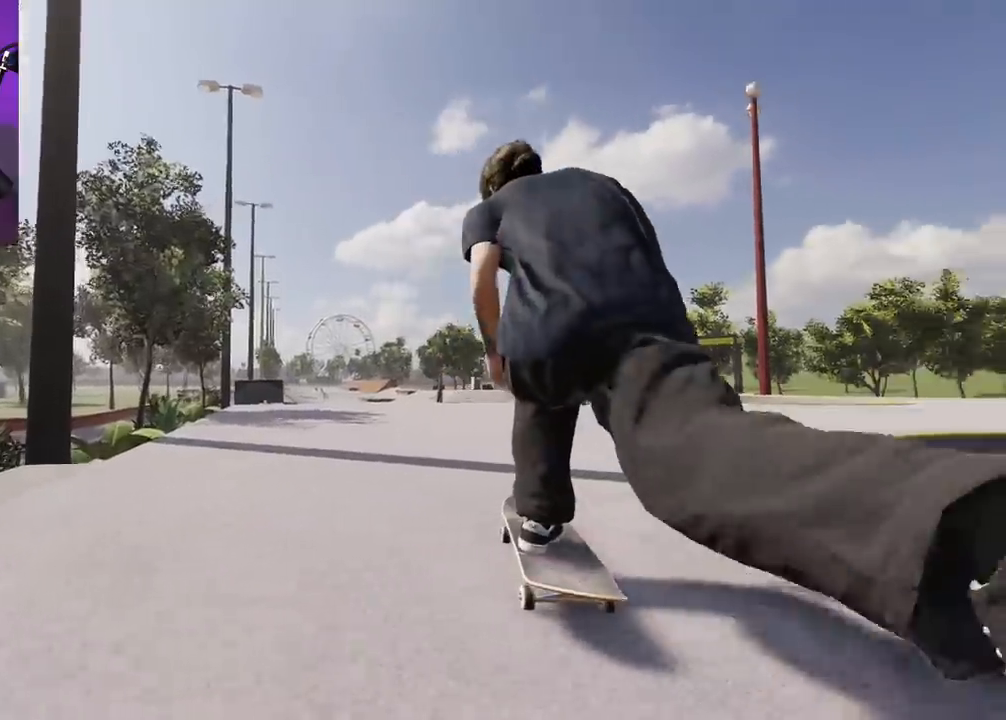
Gameplay with a controller (Xbox layout); each line is a JSON object with the inputs held at the frame after it. "events" lists button and stick changes between this image and that frame as [ms after this image, input, new state], when the widget could be followed in between. Not read: L3 R3.
{"buttons": ["L2"], "left_stick": "down", "right_stick": "down", "events": [[217, "left_stick", "down"], [217, "right_stick", "down"], [250, "L2", "down"]]}
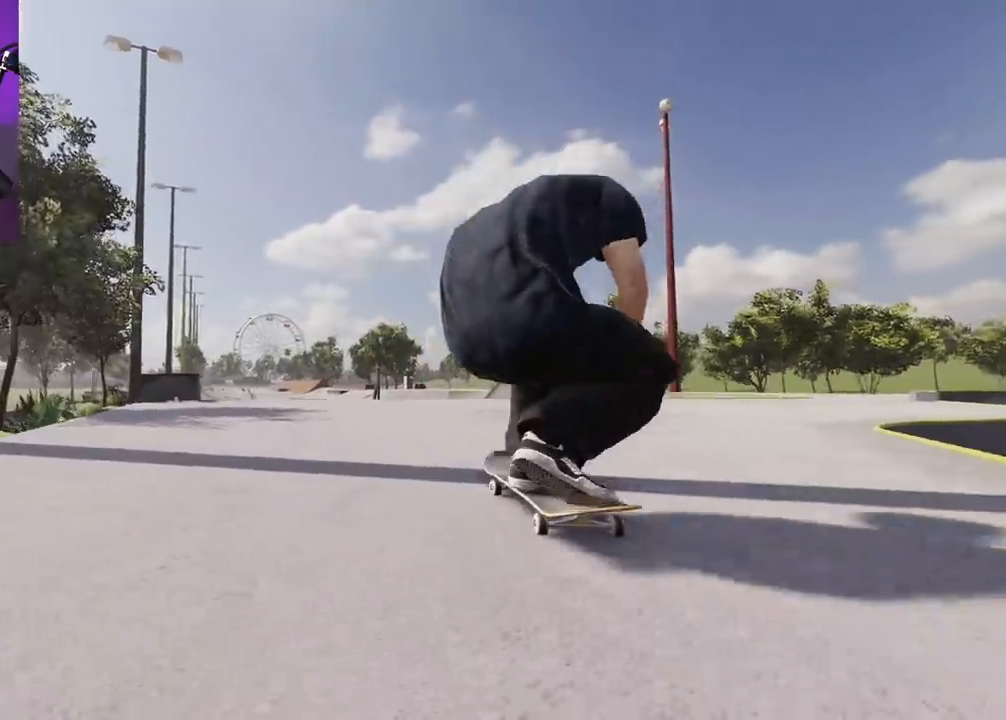
{"buttons": ["L2"], "left_stick": "up-right", "right_stick": "center", "events": [[167, "left_stick", "center"], [383, "left_stick", "up-right"], [483, "right_stick", "center"]]}
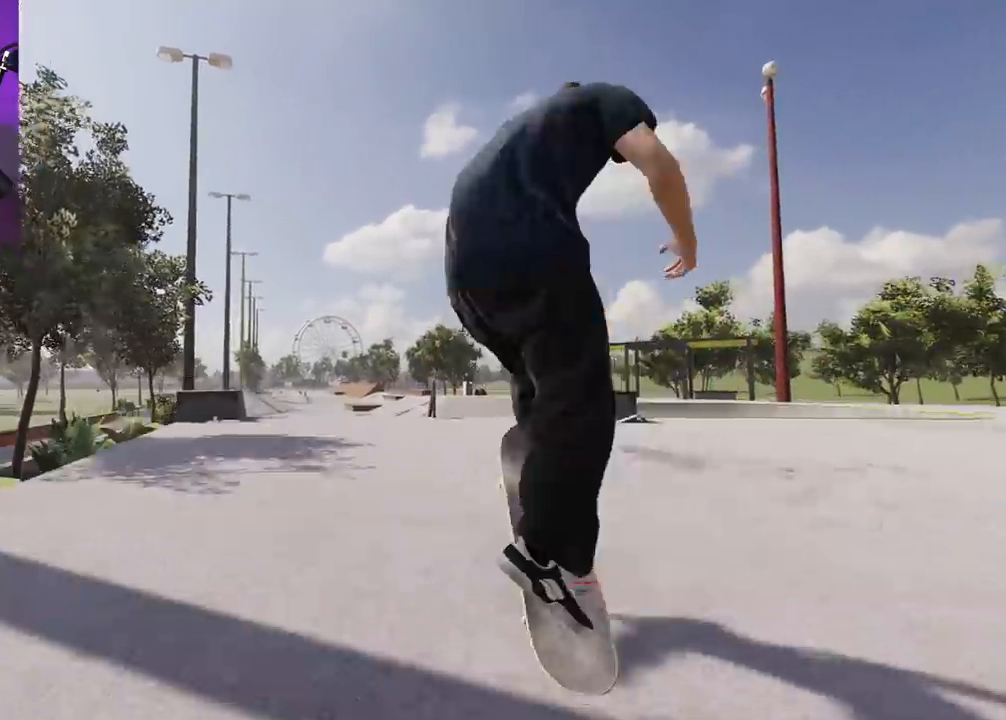
{"buttons": [], "left_stick": "up-right", "right_stick": "center", "events": [[33, "left_stick", "center"], [50, "L2", "up"], [233, "L2", "down"], [283, "L2", "up"], [483, "left_stick", "up-right"]]}
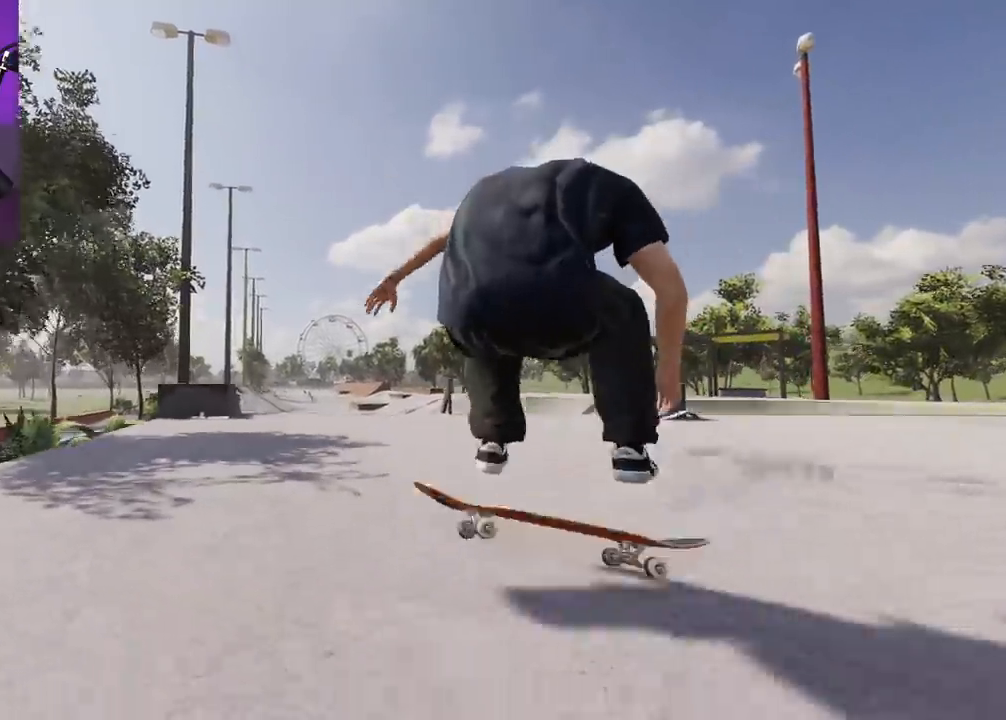
{"buttons": [], "left_stick": "center", "right_stick": "center", "events": [[17, "right_stick", "left"], [50, "left_stick", "center"], [117, "right_stick", "center"], [217, "L2", "down"], [300, "L2", "up"], [300, "R2", "down"], [417, "R2", "up"]]}
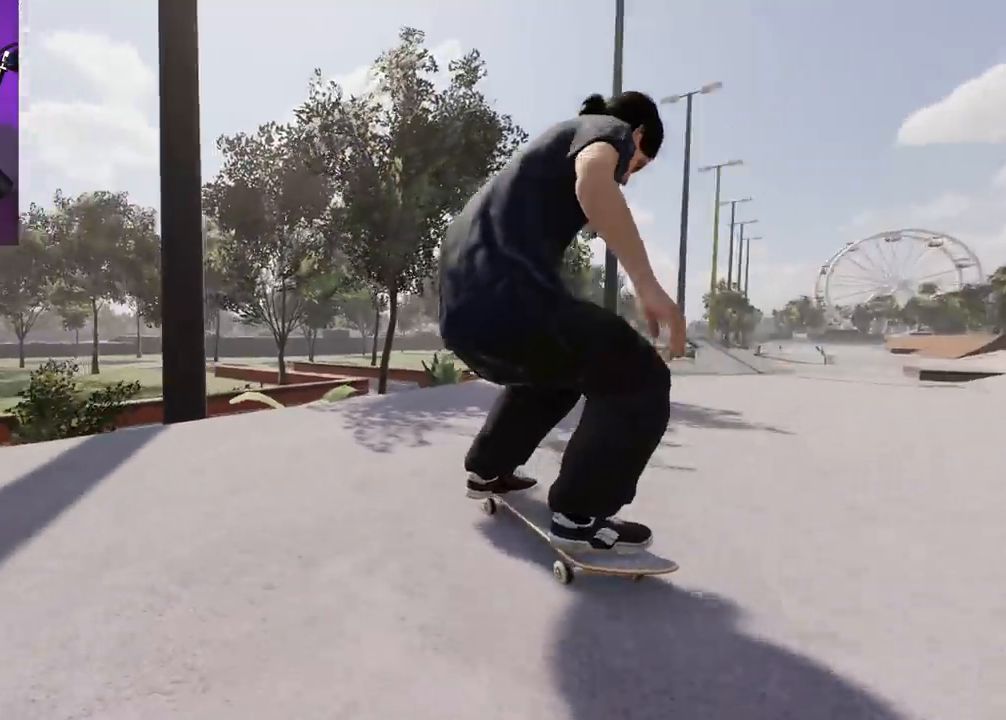
{"buttons": [], "left_stick": "center", "right_stick": "center", "events": []}
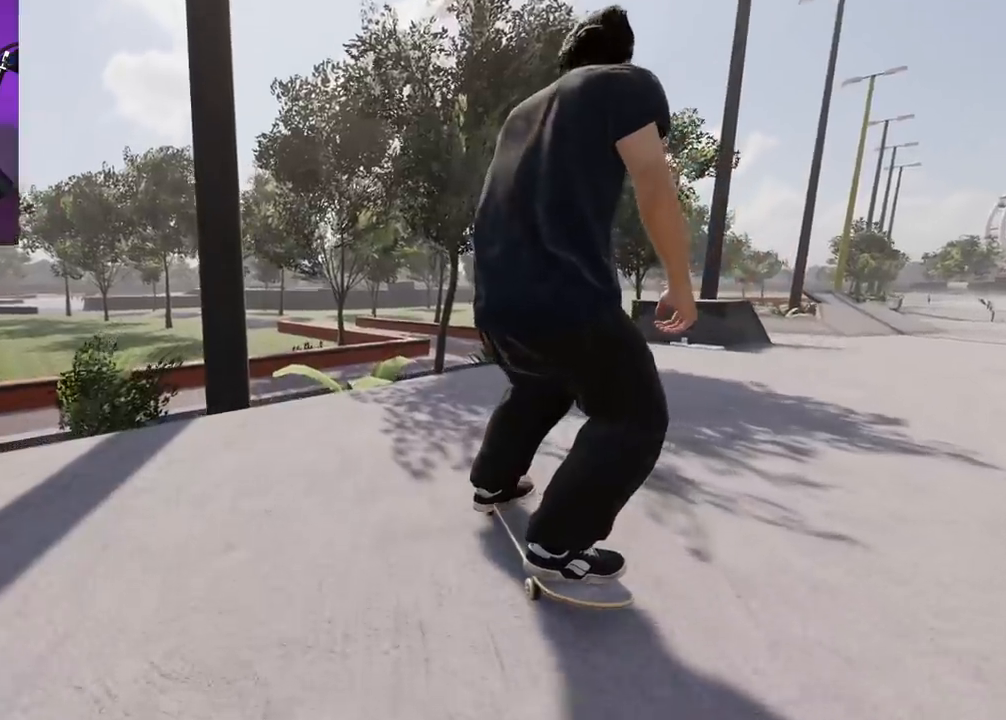
{"buttons": [], "left_stick": "center", "right_stick": "center", "events": []}
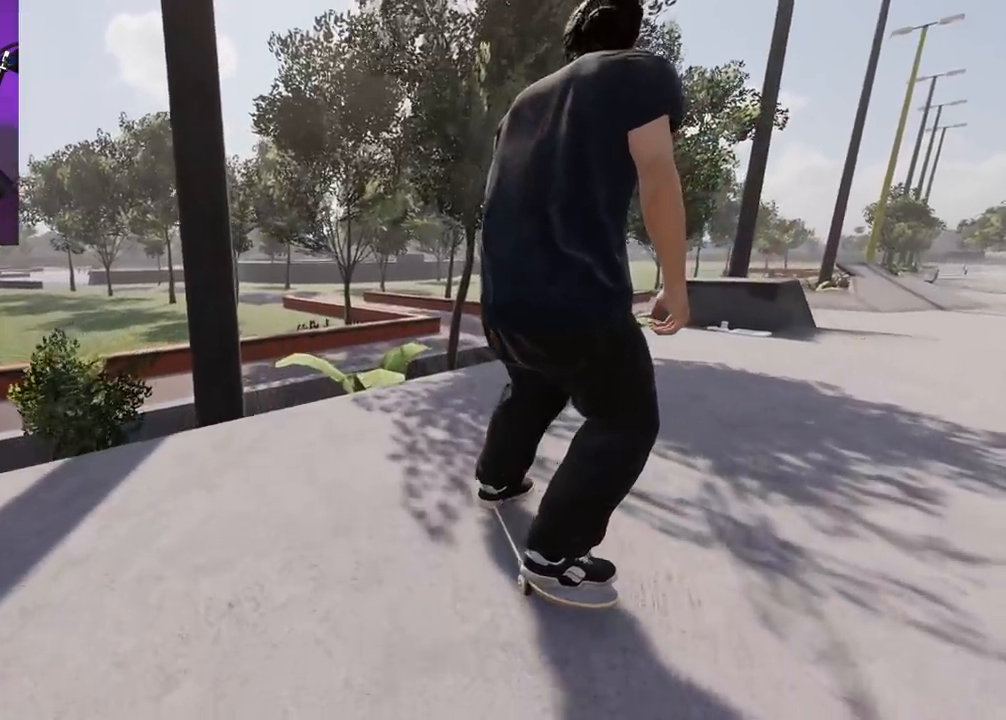
{"buttons": [], "left_stick": "center", "right_stick": "center", "events": []}
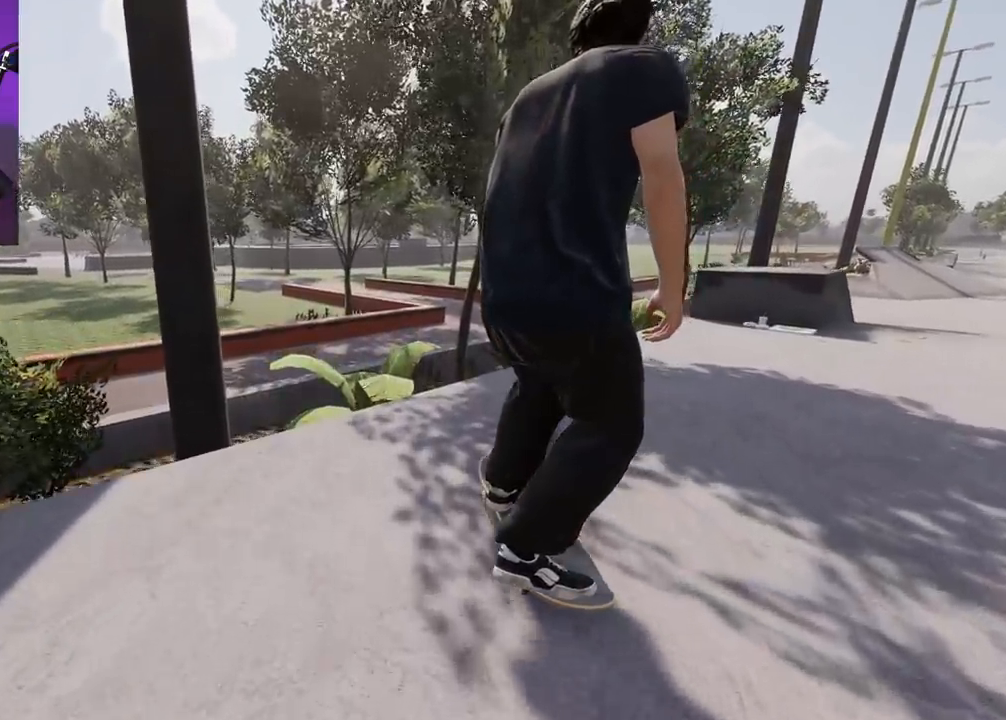
{"buttons": [], "left_stick": "center", "right_stick": "center", "events": []}
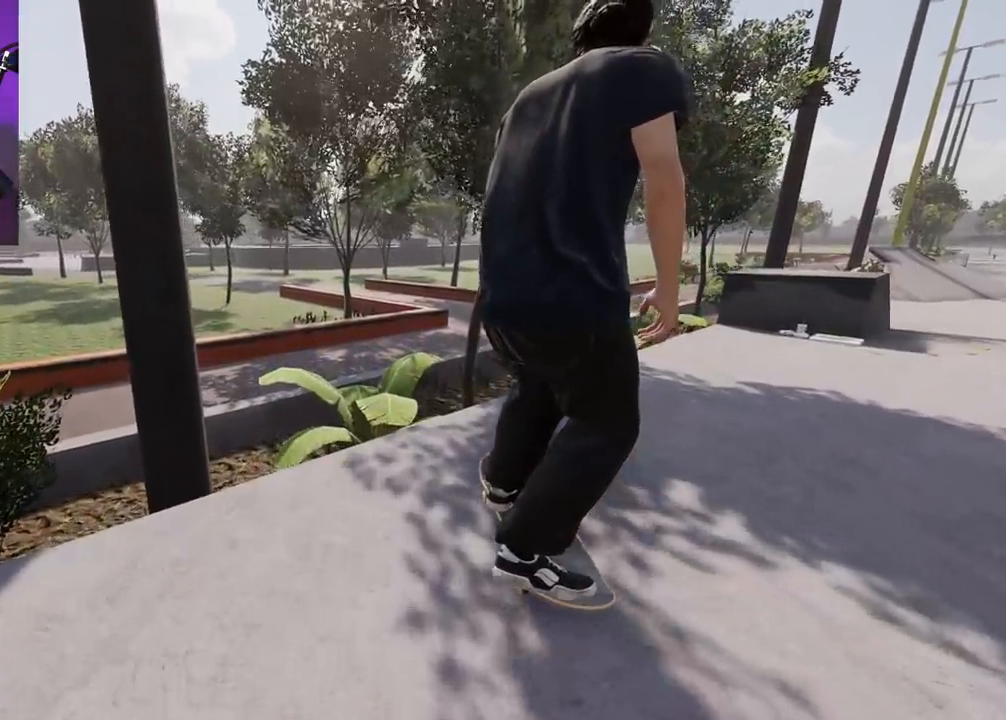
{"buttons": [], "left_stick": "center", "right_stick": "center", "events": []}
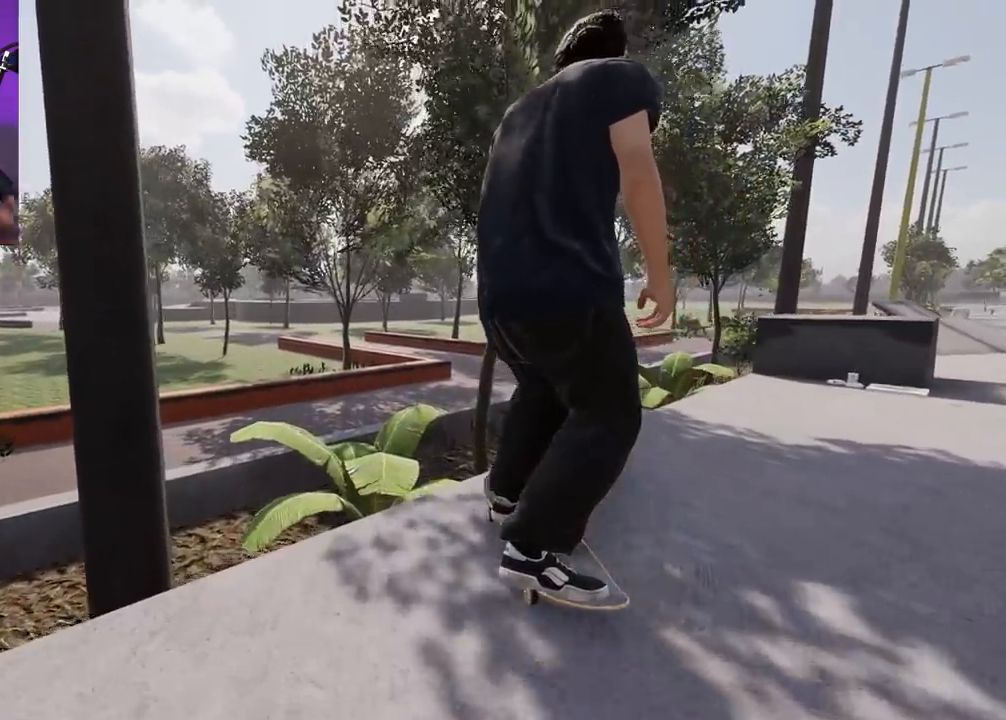
{"buttons": [], "left_stick": "center", "right_stick": "center"}
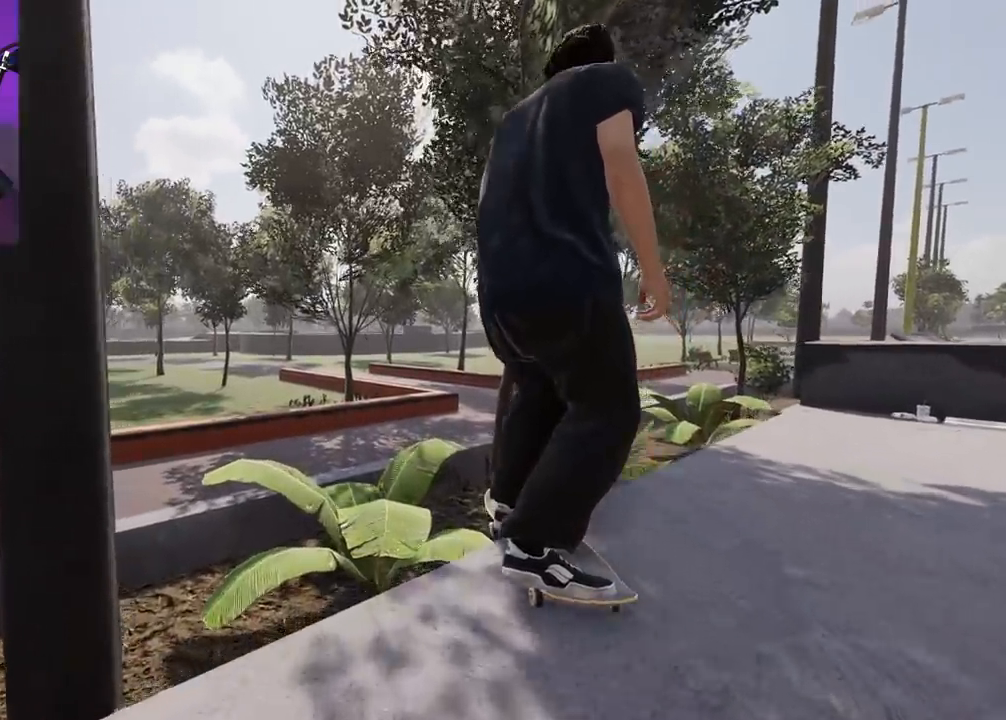
{"buttons": [], "left_stick": "center", "right_stick": "center"}
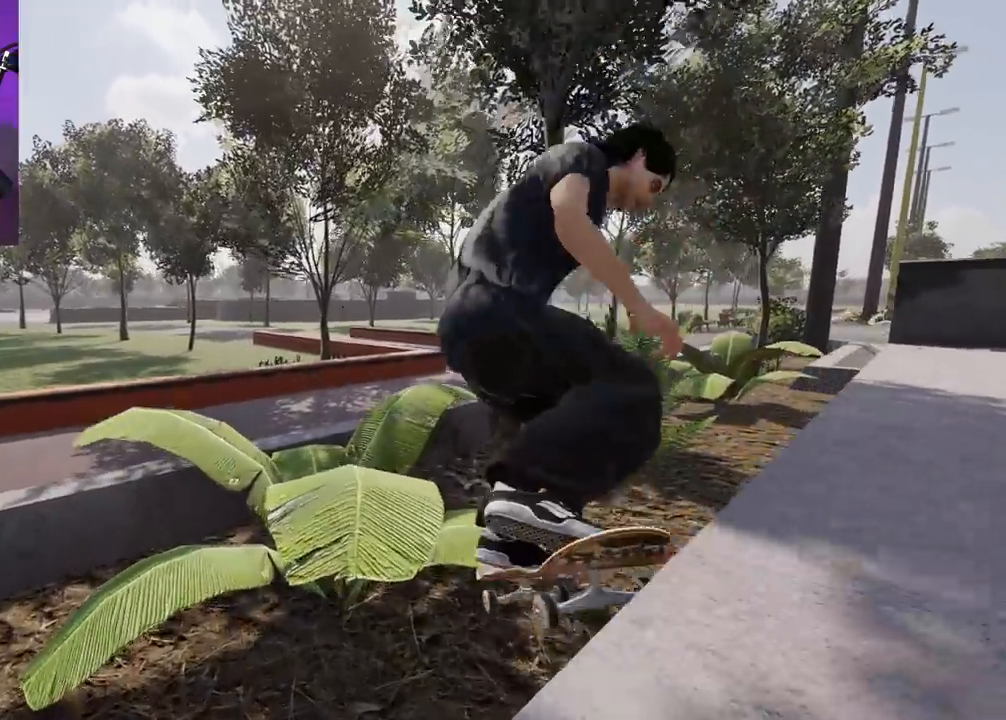
{"buttons": ["L2"], "left_stick": "down", "right_stick": "down"}
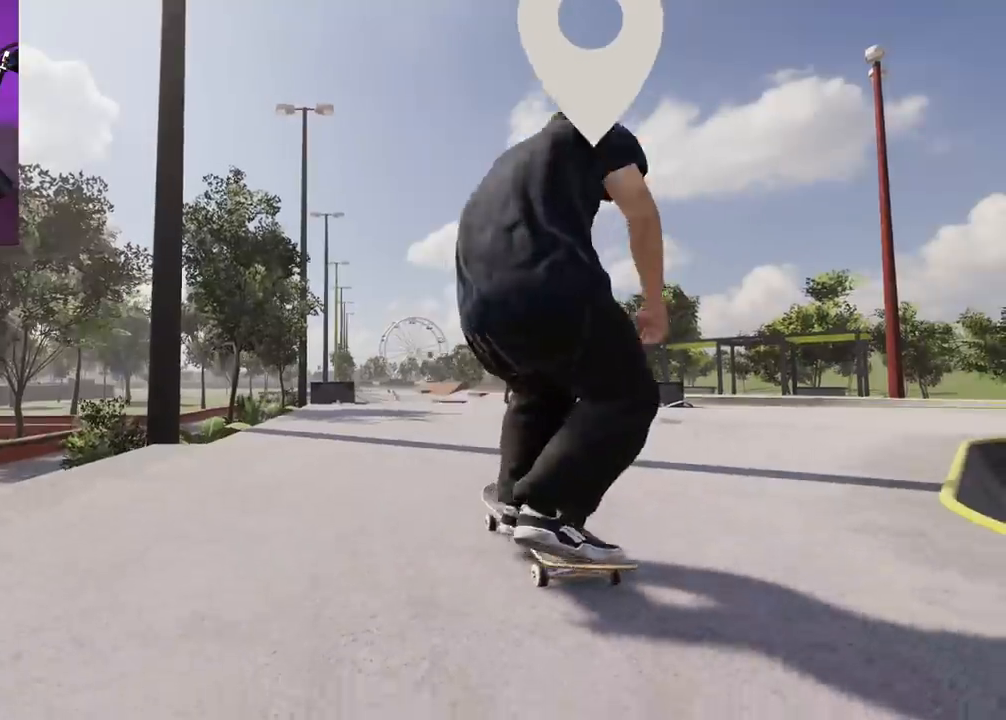
{"buttons": ["L2"], "left_stick": "center", "right_stick": "down", "events": [[417, "left_stick", "center"]]}
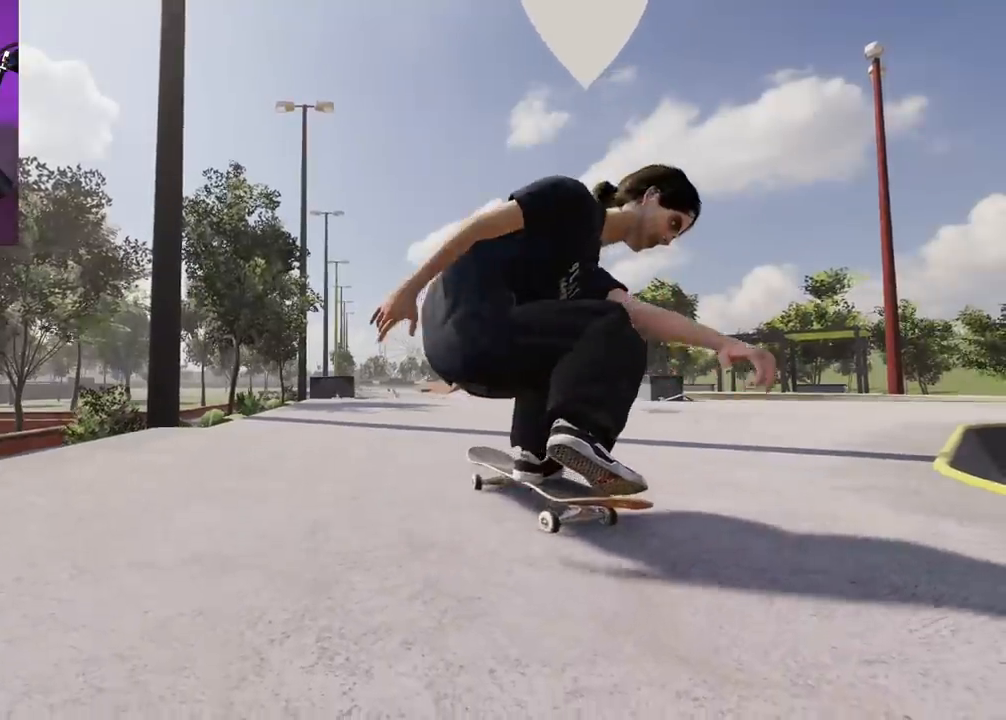
{"buttons": ["L2"], "left_stick": "center", "right_stick": "center", "events": [[50, "right_stick", "center"], [117, "L2", "up"], [417, "L2", "down"]]}
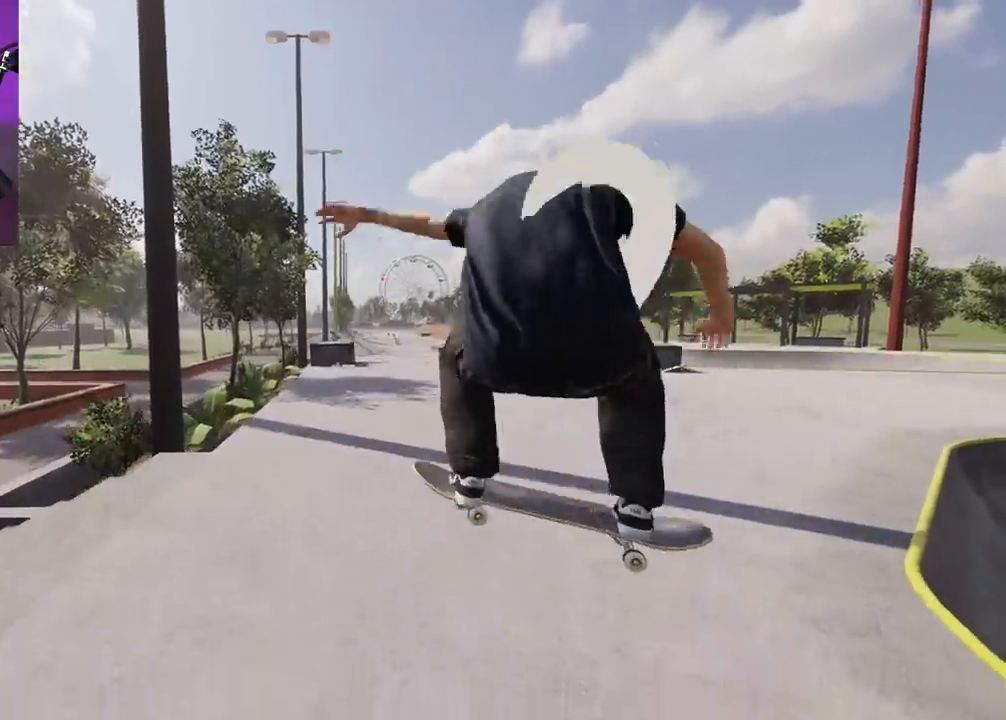
{"buttons": [], "left_stick": "center", "right_stick": "center", "events": [[17, "L2", "up"]]}
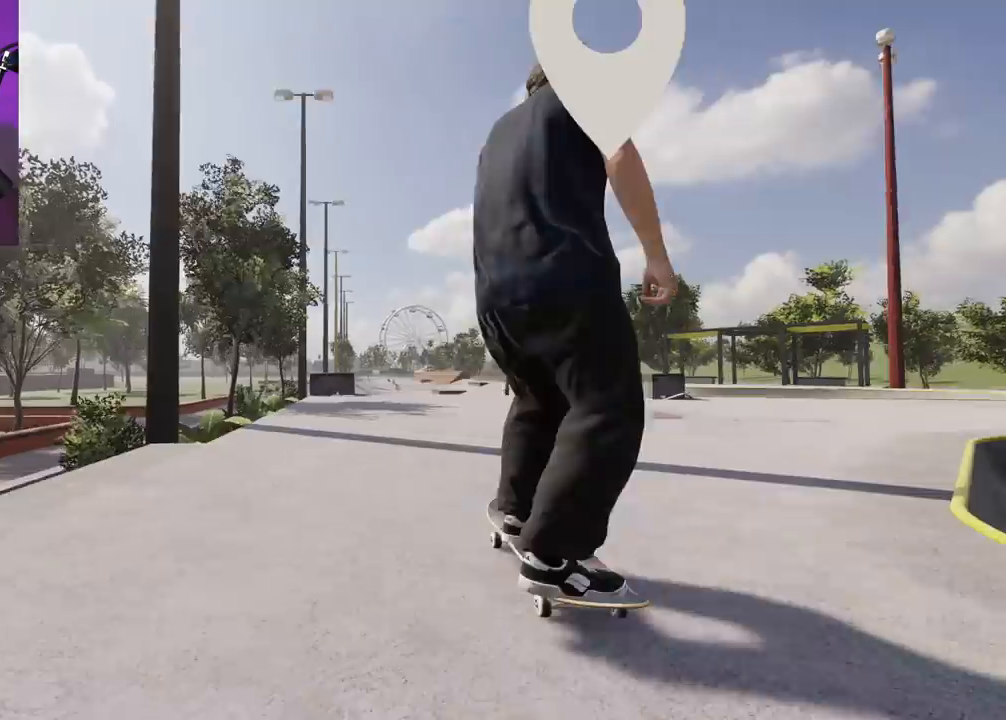
{"buttons": ["L2"], "left_stick": "down", "right_stick": "down", "events": [[233, "L2", "down"], [250, "right_stick", "down"], [300, "left_stick", "down"]]}
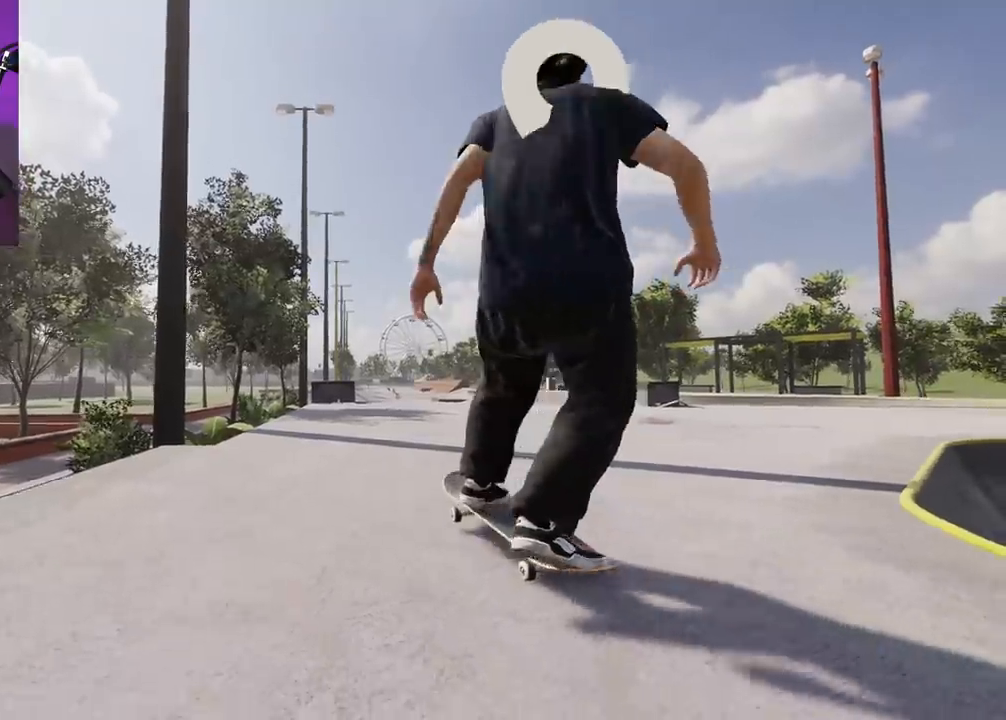
{"buttons": ["L2"], "left_stick": "center", "right_stick": "down", "events": [[183, "left_stick", "down-right"], [450, "left_stick", "center"]]}
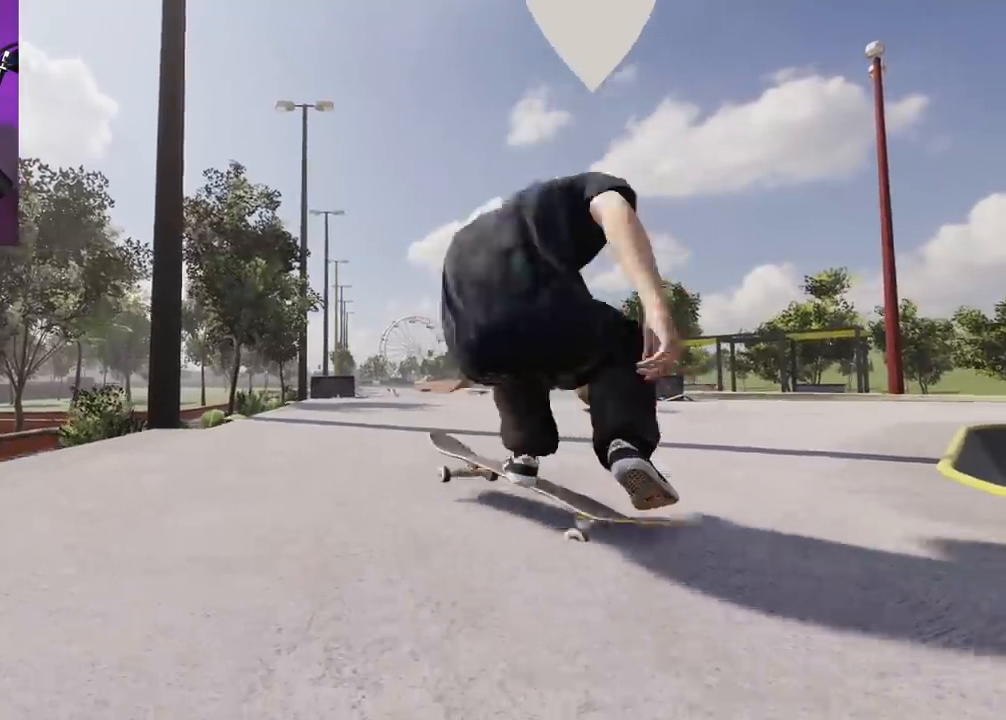
{"buttons": [], "left_stick": "center", "right_stick": "center", "events": [[17, "right_stick", "center"], [117, "L2", "up"], [400, "L2", "down"], [467, "L2", "up"]]}
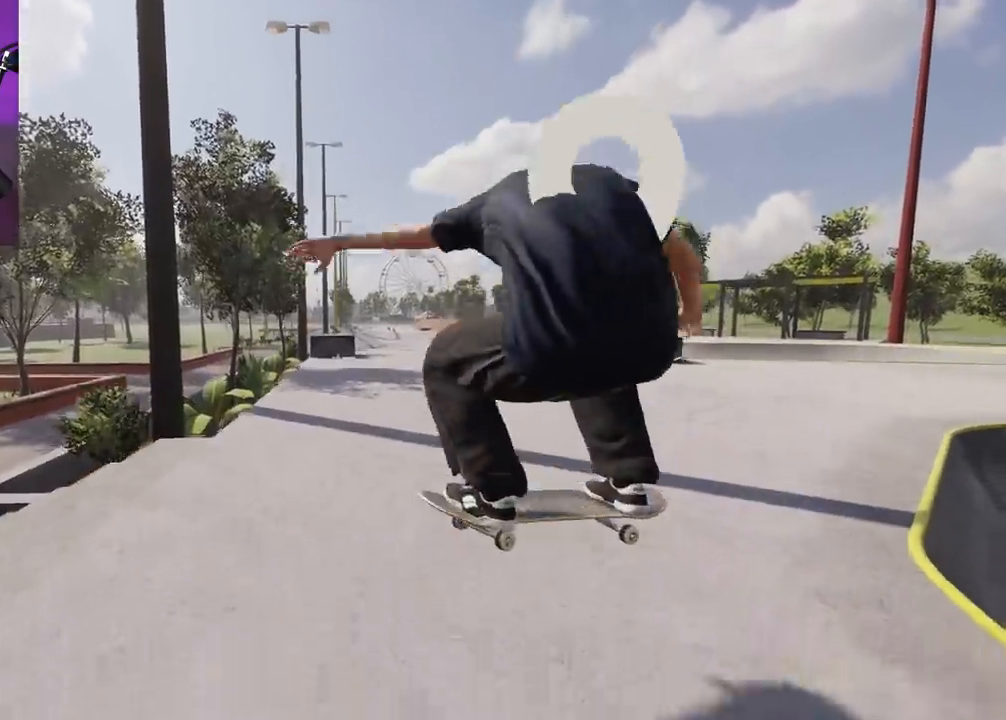
{"buttons": [], "left_stick": "center", "right_stick": "center", "events": [[350, "DPAD_UP", "down"], [417, "DPAD_UP", "up"]]}
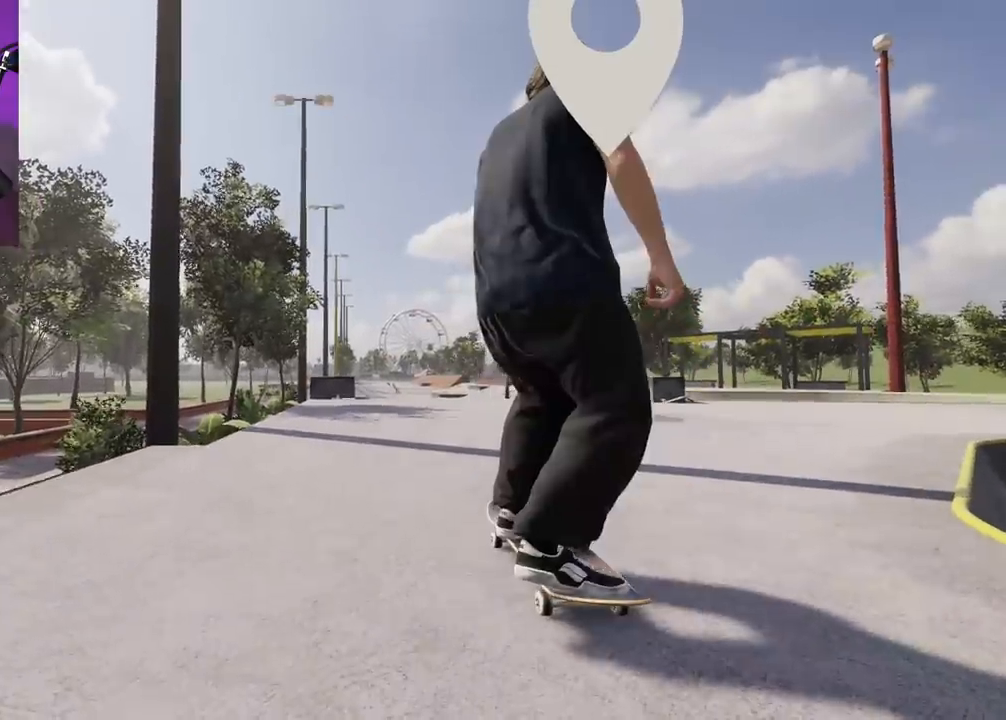
{"buttons": [], "left_stick": "center", "right_stick": "center", "events": []}
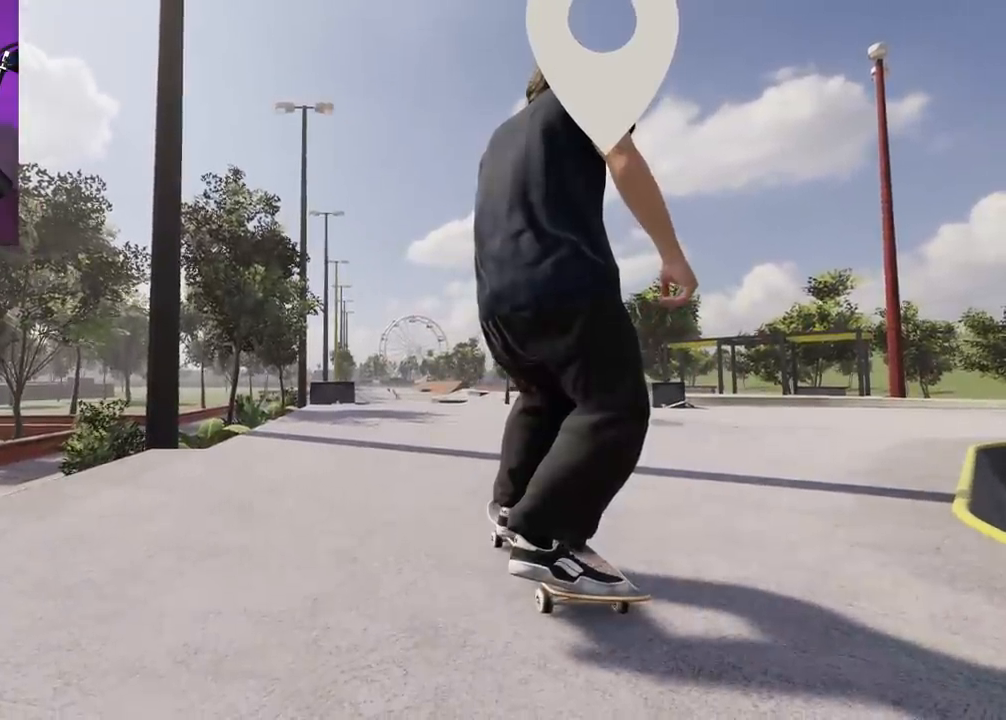
{"buttons": [], "left_stick": "center", "right_stick": "center", "events": []}
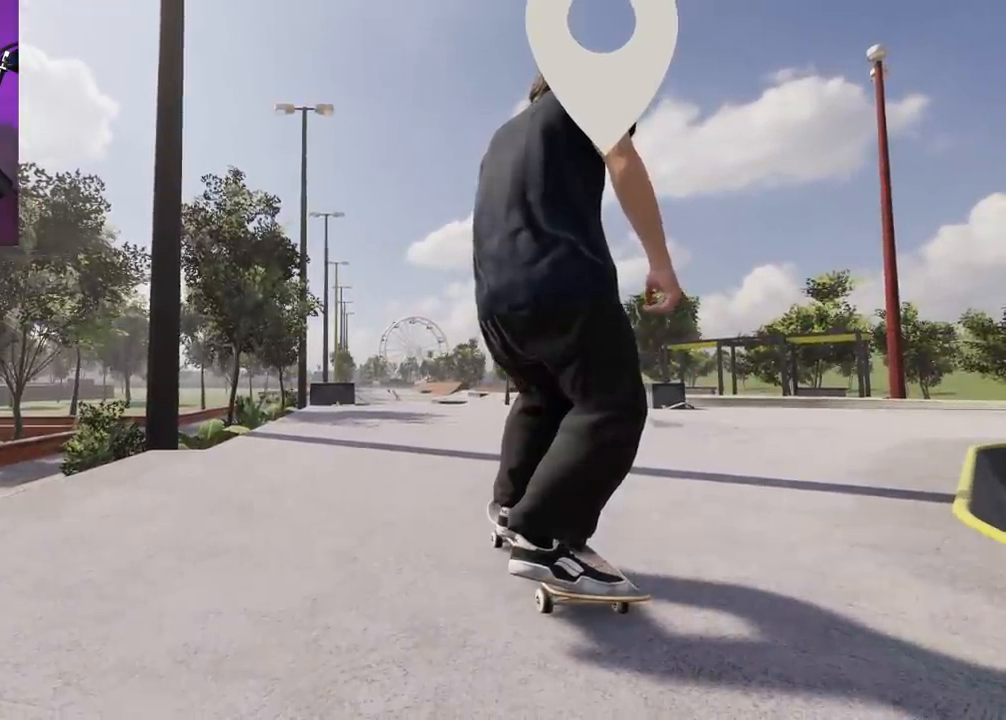
{"buttons": ["L2"], "left_stick": "center", "right_stick": "down", "events": [[17, "right_stick", "down"], [50, "L2", "down"], [50, "left_stick", "down"], [467, "left_stick", "center"]]}
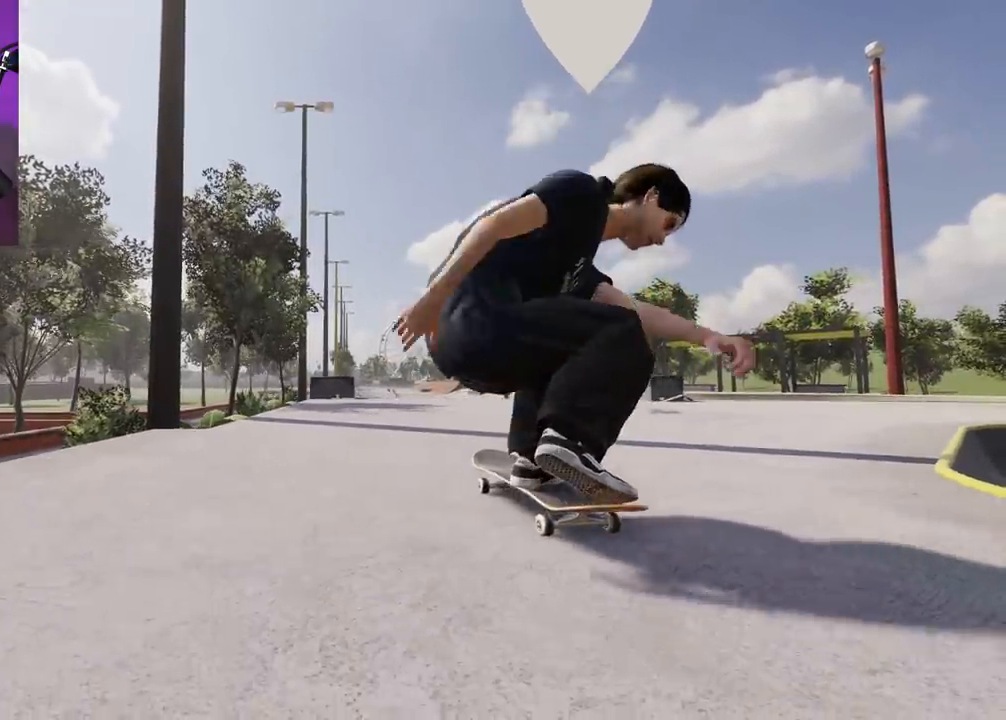
{"buttons": [], "left_stick": "center", "right_stick": "center", "events": [[133, "left_stick", "up-right"], [167, "right_stick", "center"], [267, "left_stick", "center"], [350, "L2", "up"]]}
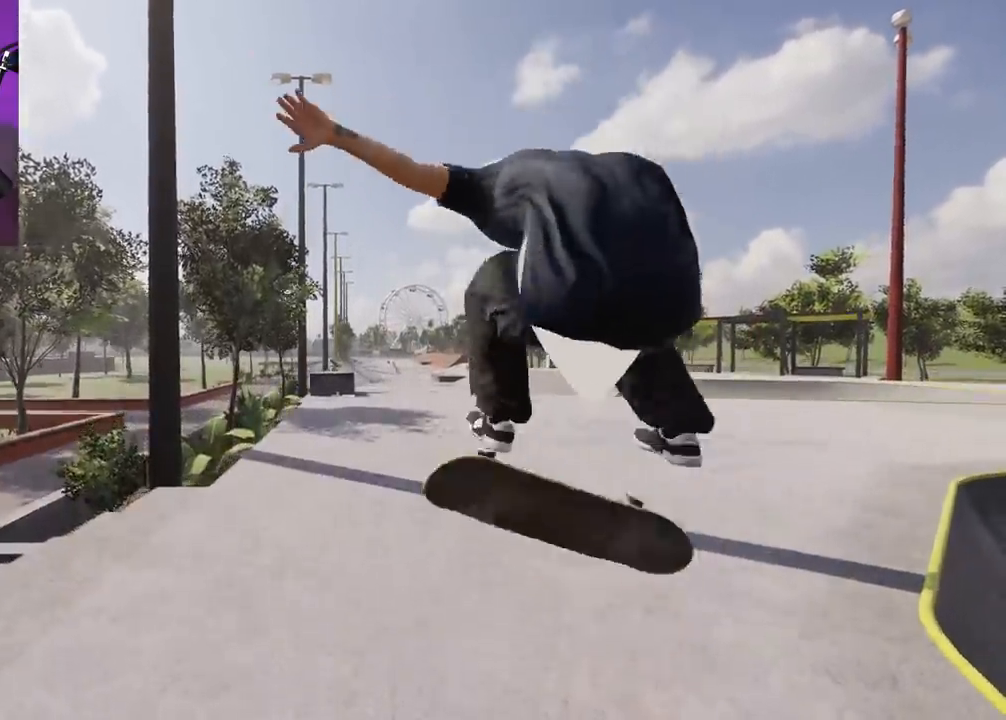
{"buttons": [], "left_stick": "center", "right_stick": "center", "events": []}
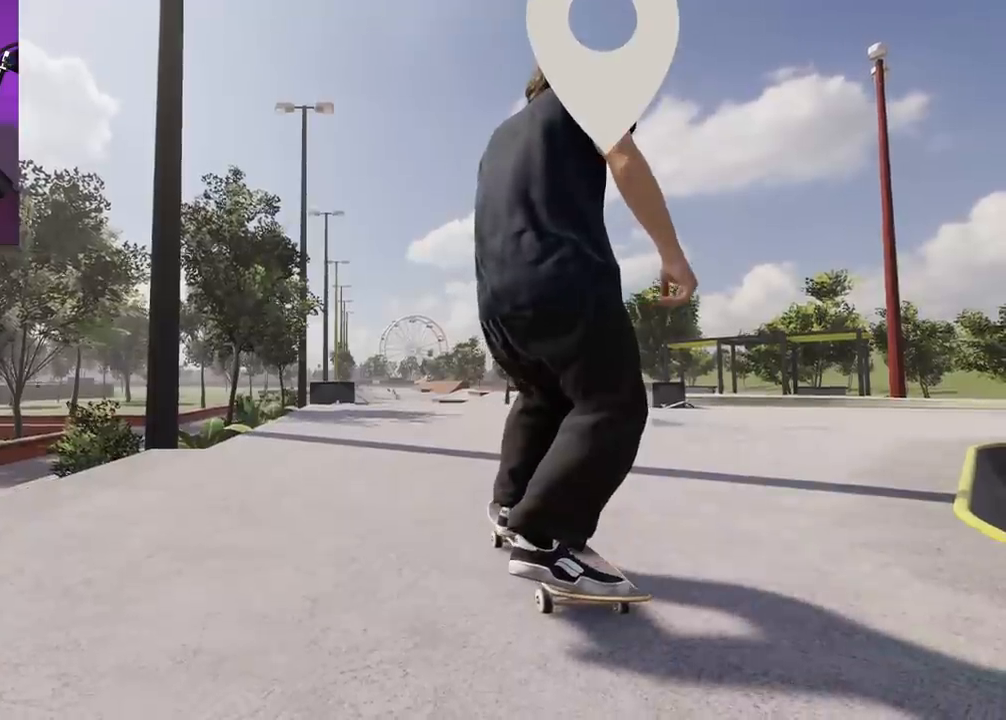
{"buttons": [], "left_stick": "center", "right_stick": "center", "events": []}
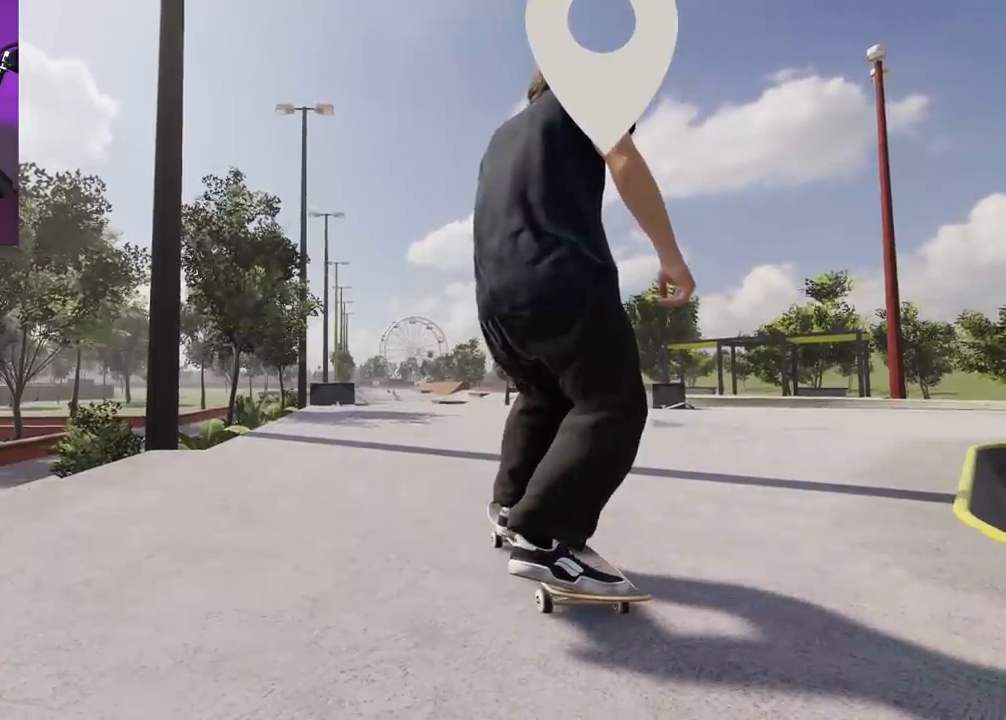
{"buttons": [], "left_stick": "center", "right_stick": "center", "events": []}
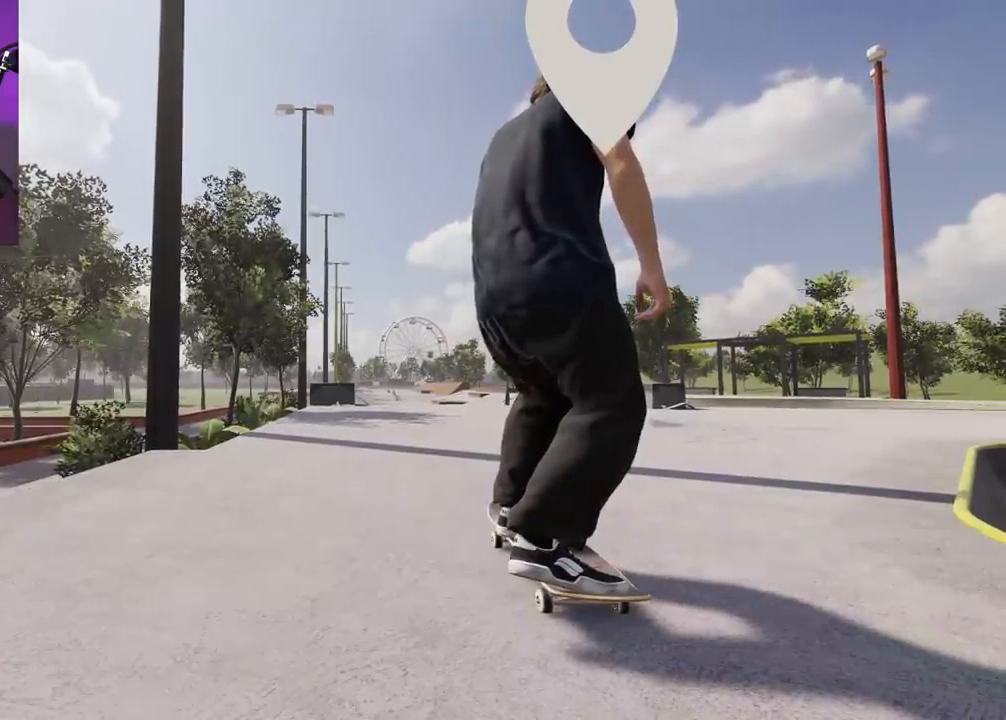
{"buttons": [], "left_stick": "center", "right_stick": "center", "events": []}
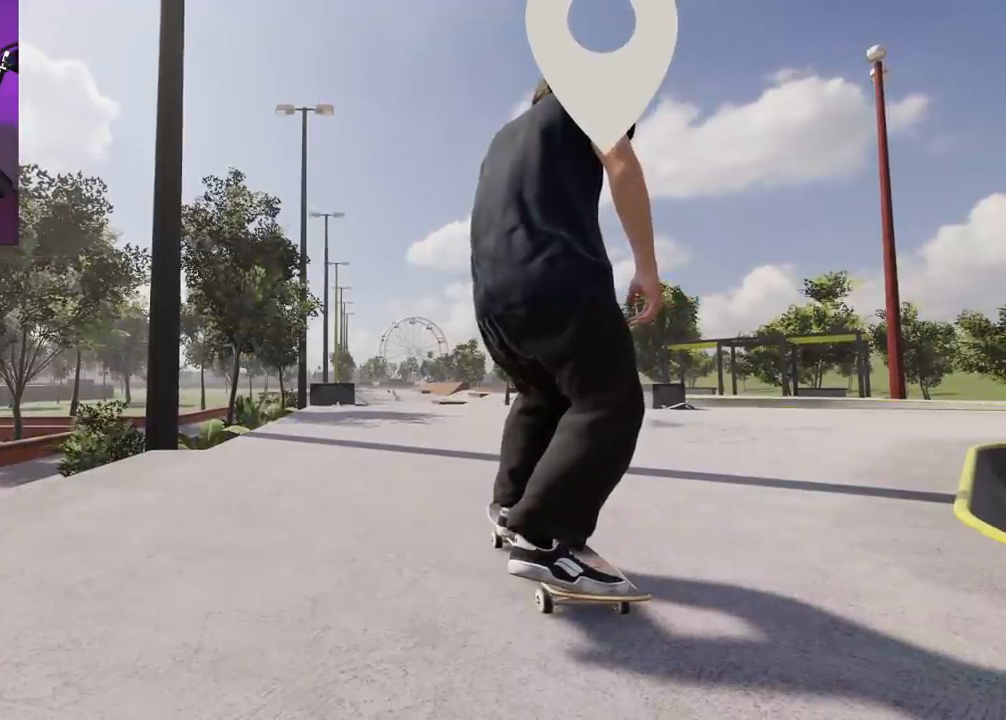
{"buttons": [], "left_stick": "down", "right_stick": "down", "events": [[450, "right_stick", "down"], [483, "left_stick", "down"]]}
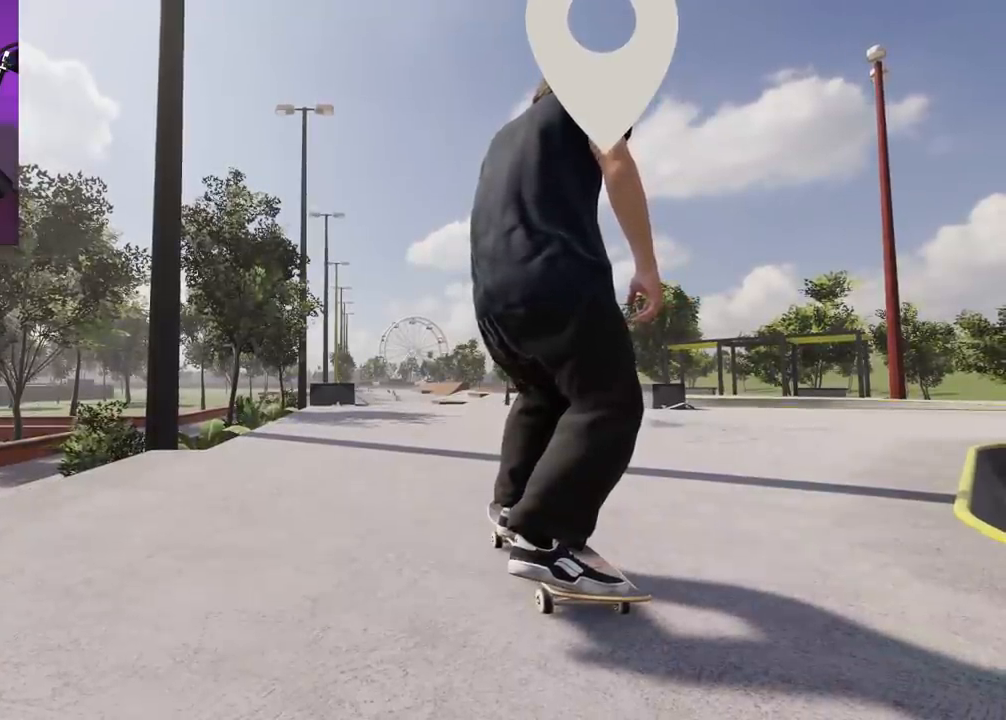
{"buttons": ["L2"], "left_stick": "up-right", "right_stick": "down", "events": [[17, "L2", "down"], [333, "left_stick", "center"], [483, "left_stick", "up-right"]]}
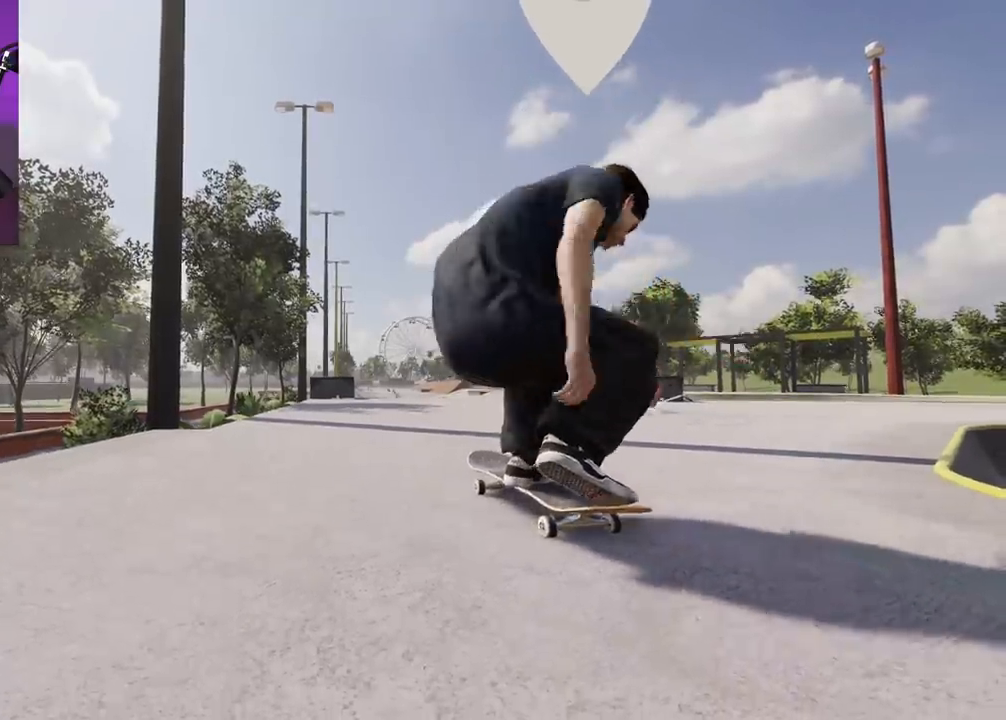
{"buttons": ["L2"], "left_stick": "center", "right_stick": "center", "events": [[17, "right_stick", "down-left"], [133, "left_stick", "center"], [133, "right_stick", "center"], [217, "L2", "up"], [467, "L2", "down"]]}
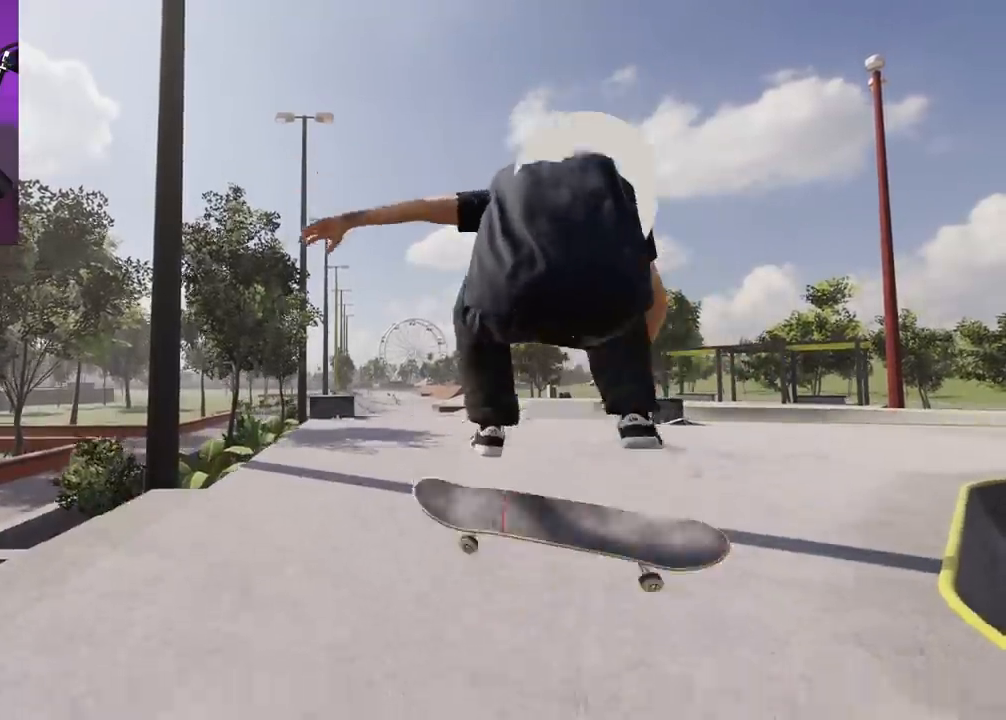
{"buttons": [], "left_stick": "center", "right_stick": "center", "events": [[50, "L2", "up"]]}